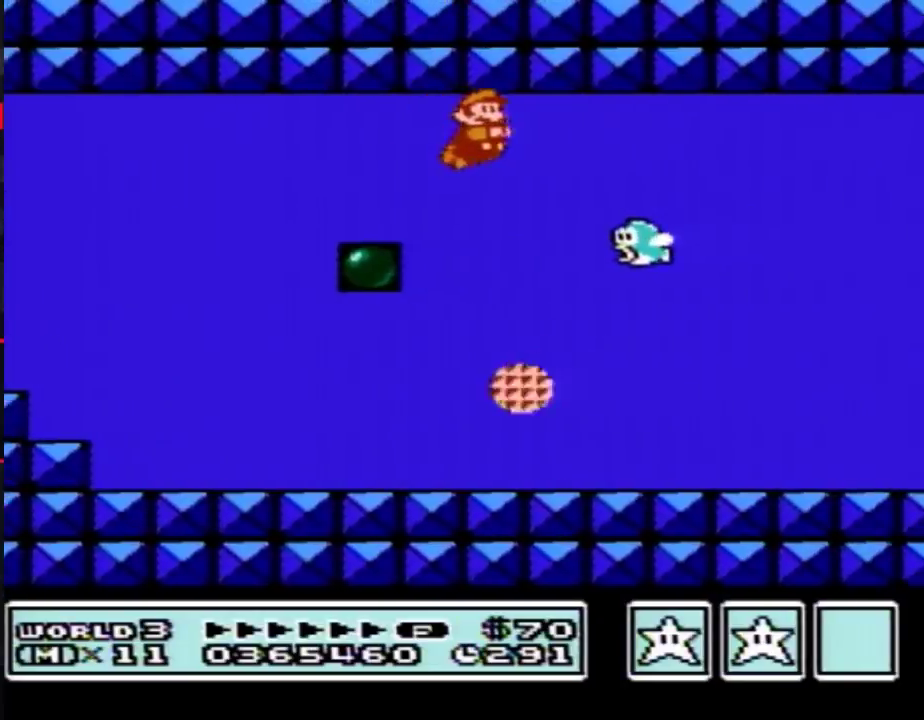
Gameplay with a controller (Nintendo layout); each line is a JSON object with the inputs held at the frame after it. "events" lists button and stick changes between this image and that frame as [ms after this image, input, new state], when the widget could be followed in between. Not read: L3 R3.
{"buttons": ["A", "B", "DPAD_RIGHT"], "events": [[50, "A", "down"], [117, "A", "up"], [217, "A", "down"], [283, "A", "up"], [500, "A", "down"]]}
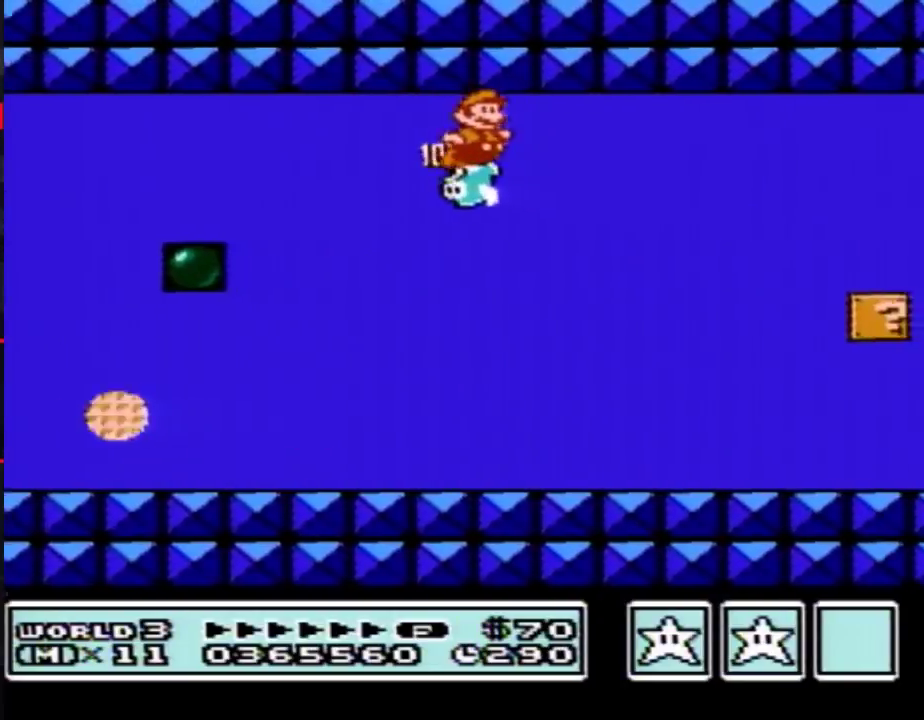
{"buttons": ["B", "DPAD_RIGHT"], "events": [[50, "A", "up"], [150, "A", "down"], [250, "A", "up"]]}
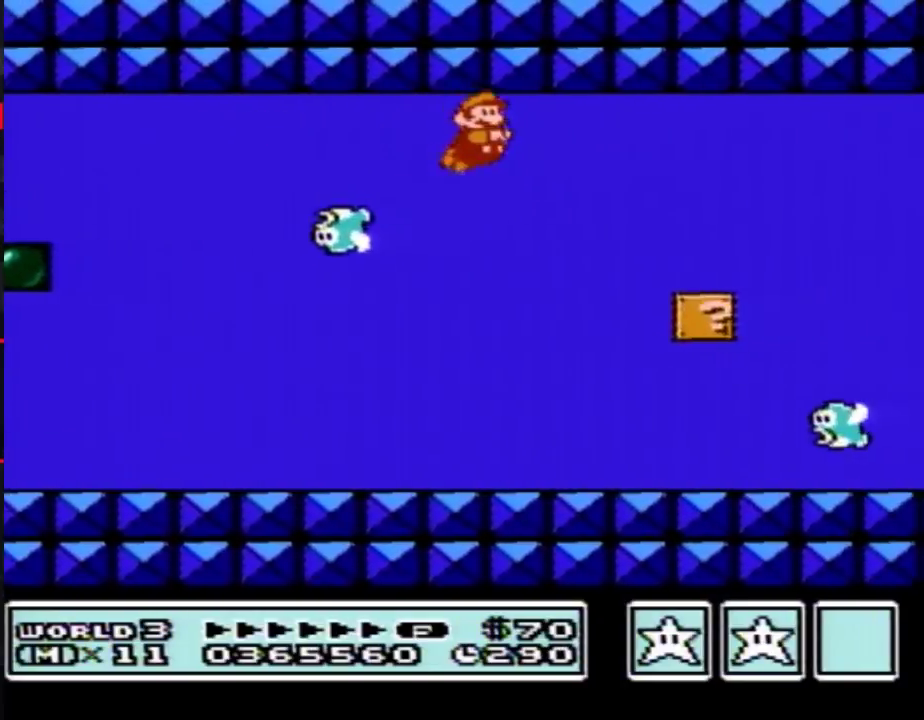
{"buttons": ["A", "B", "DPAD_RIGHT"], "events": [[33, "A", "down"], [83, "A", "up"], [333, "A", "down"], [400, "A", "up"], [467, "A", "down"]]}
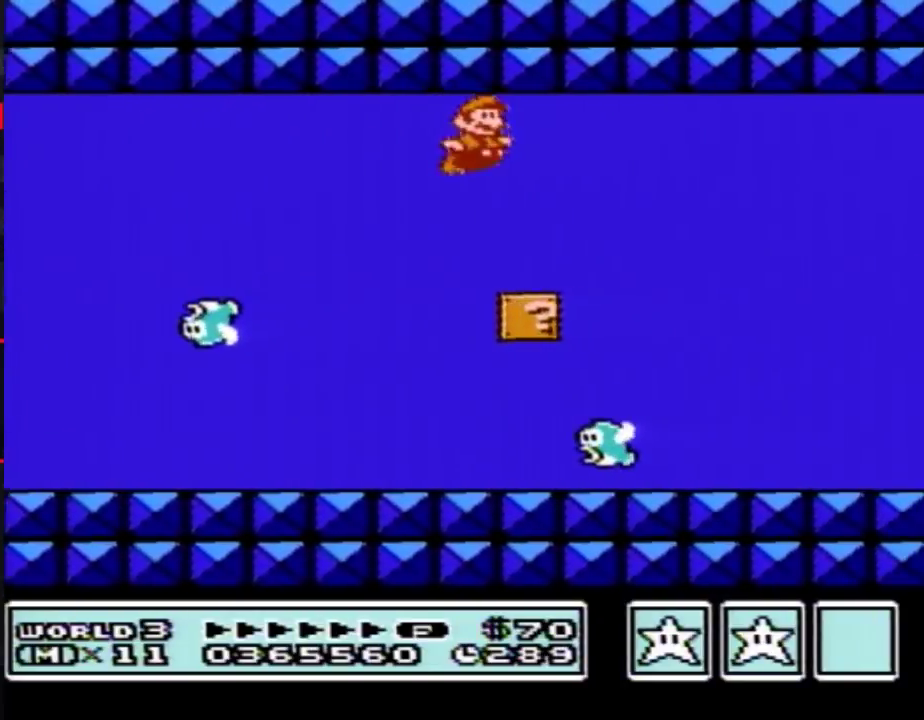
{"buttons": ["B", "DPAD_RIGHT"], "events": [[17, "A", "up"], [83, "A", "down"], [150, "A", "up"]]}
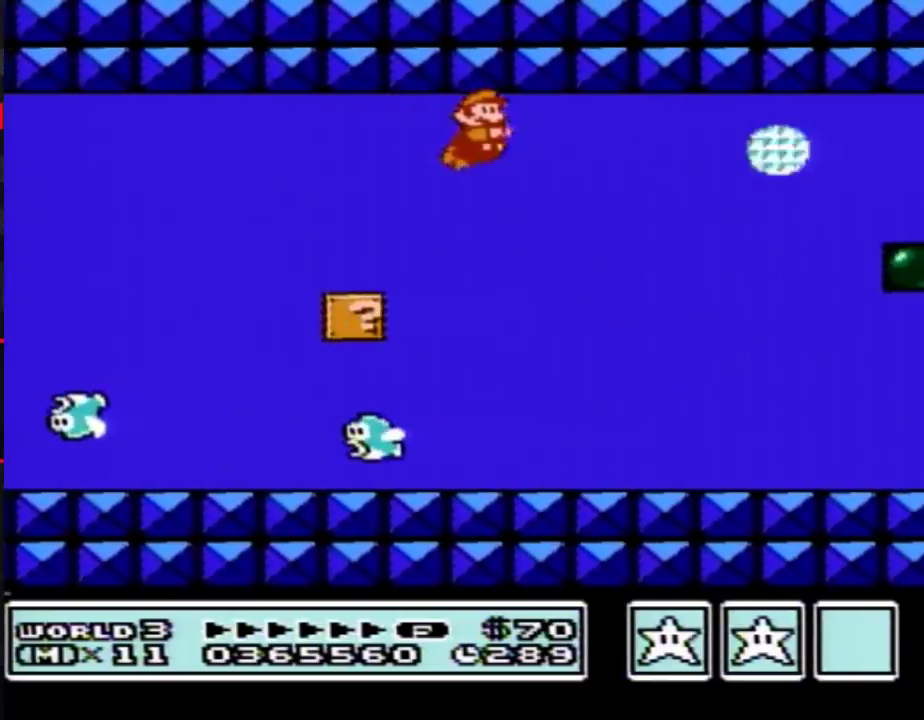
{"buttons": ["B", "DPAD_RIGHT"], "events": [[267, "A", "down"], [333, "A", "up"]]}
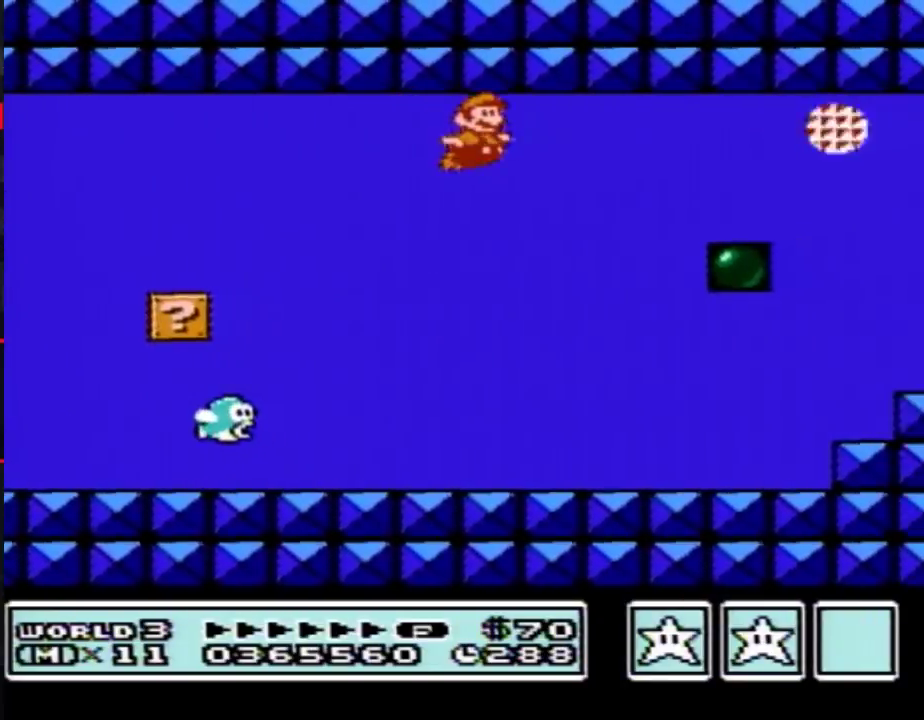
{"buttons": ["B", "DPAD_RIGHT"], "events": [[150, "A", "down"], [217, "A", "up"], [433, "A", "down"], [500, "A", "up"]]}
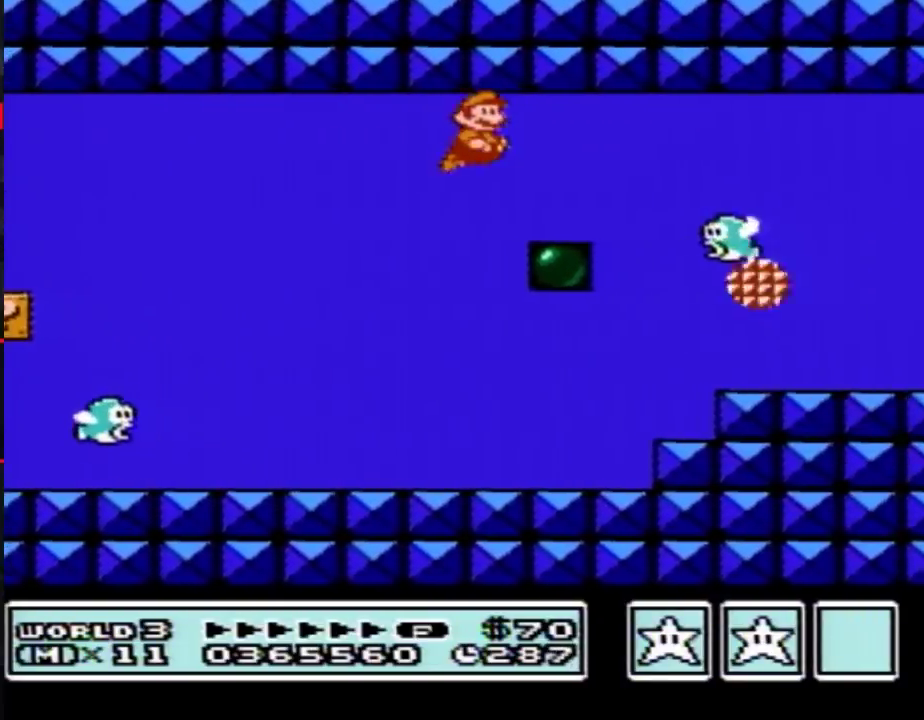
{"buttons": ["A", "B", "DPAD_RIGHT"], "events": [[50, "A", "down"], [117, "A", "up"], [183, "A", "down"], [250, "A", "up"], [467, "A", "down"]]}
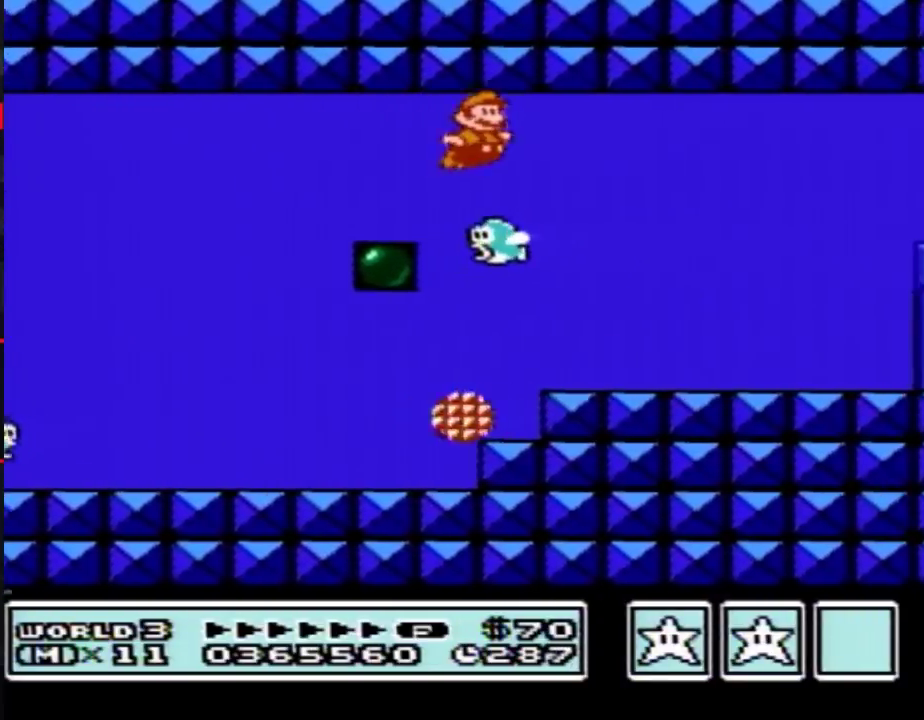
{"buttons": ["A", "B", "DPAD_RIGHT"], "events": [[33, "A", "up"], [83, "A", "down"], [150, "A", "up"], [217, "A", "down"], [267, "A", "up"], [467, "A", "down"]]}
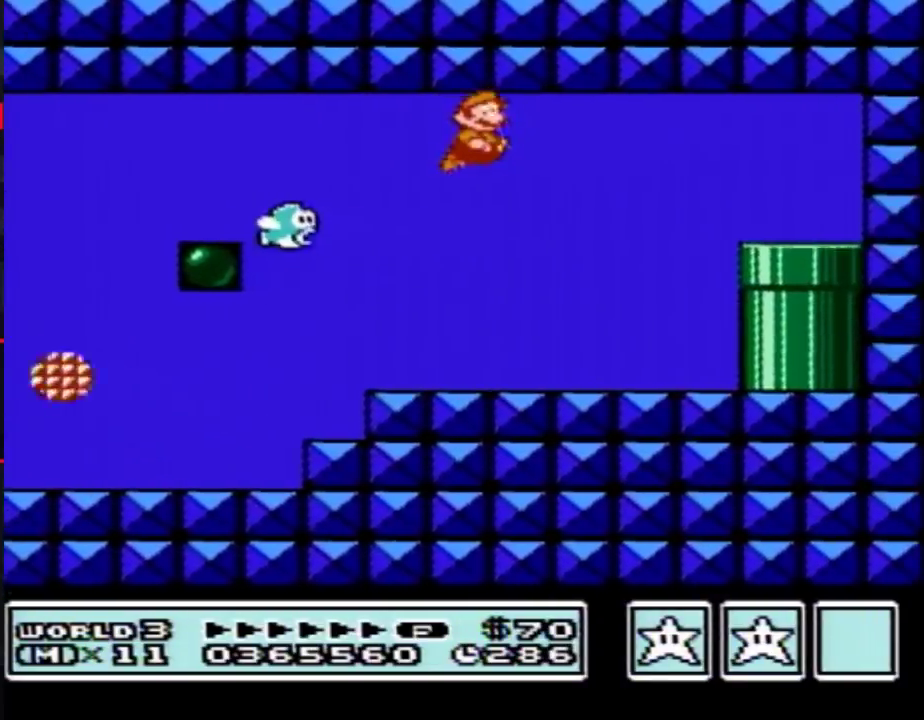
{"buttons": ["B", "DPAD_RIGHT"], "events": [[50, "A", "up"], [117, "A", "down"], [183, "A", "up"]]}
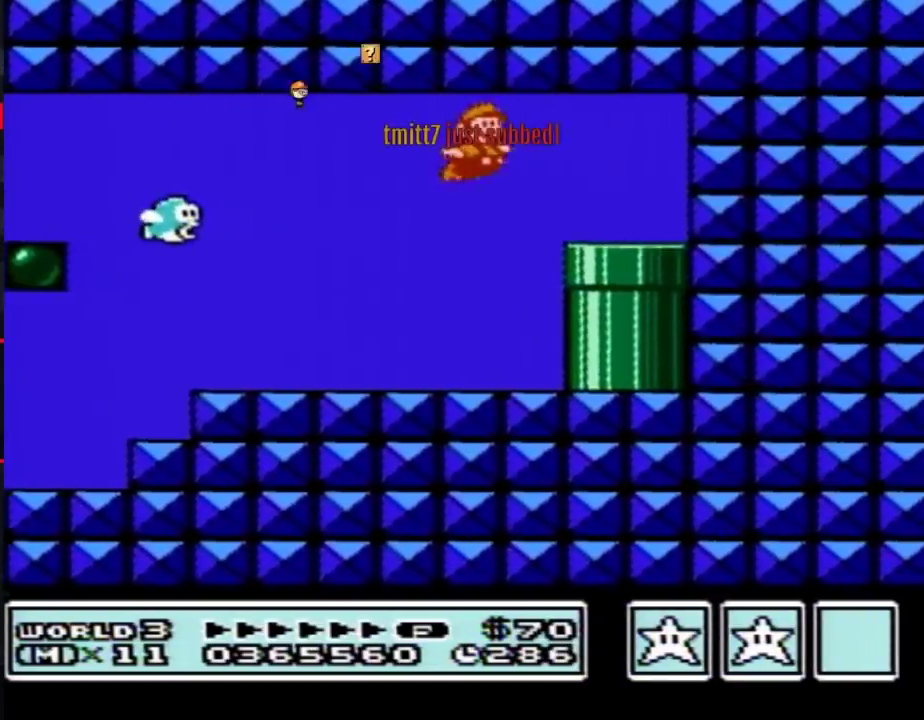
{"buttons": ["B", "DPAD_DOWN"], "events": [[283, "DPAD_DOWN", "down"], [283, "DPAD_RIGHT", "up"]]}
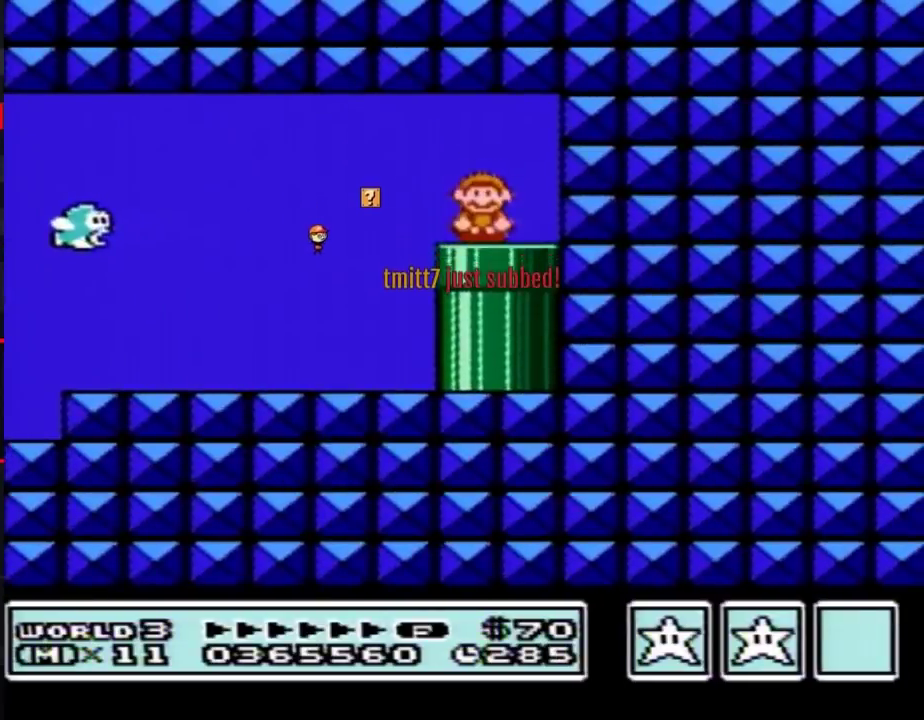
{"buttons": [], "events": [[50, "B", "up"], [117, "DPAD_DOWN", "up"]]}
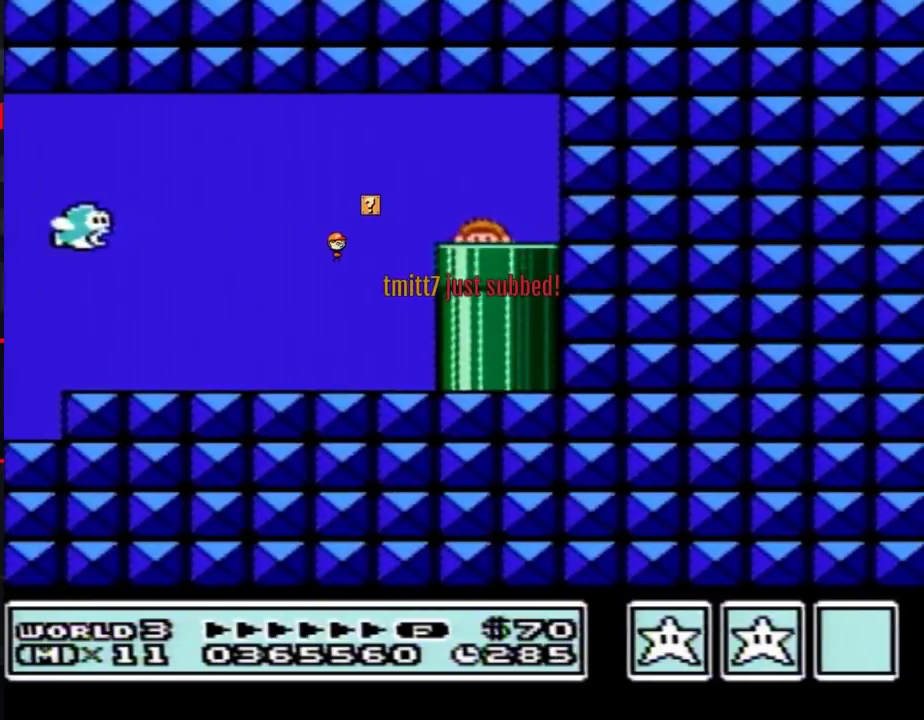
{"buttons": ["B"], "events": [[283, "B", "down"]]}
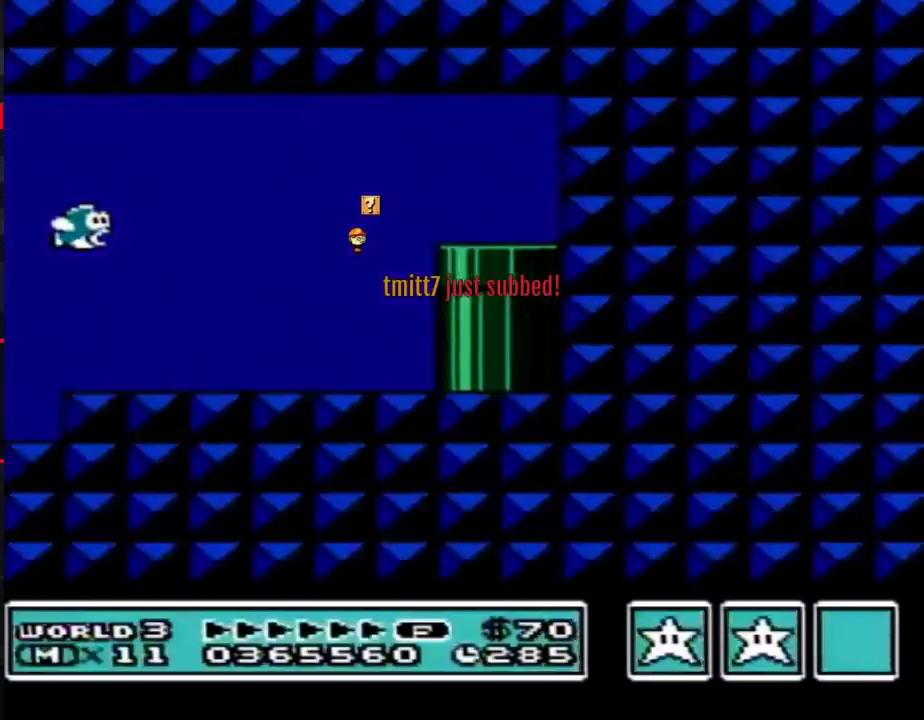
{"buttons": ["B"], "events": []}
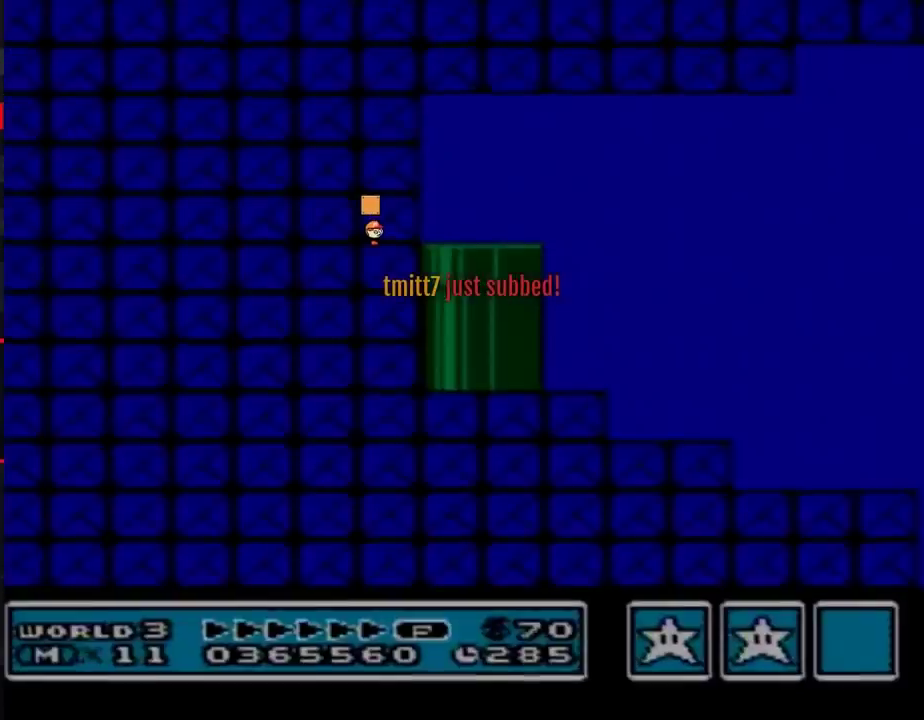
{"buttons": ["B", "DPAD_RIGHT"], "events": [[33, "DPAD_RIGHT", "down"]]}
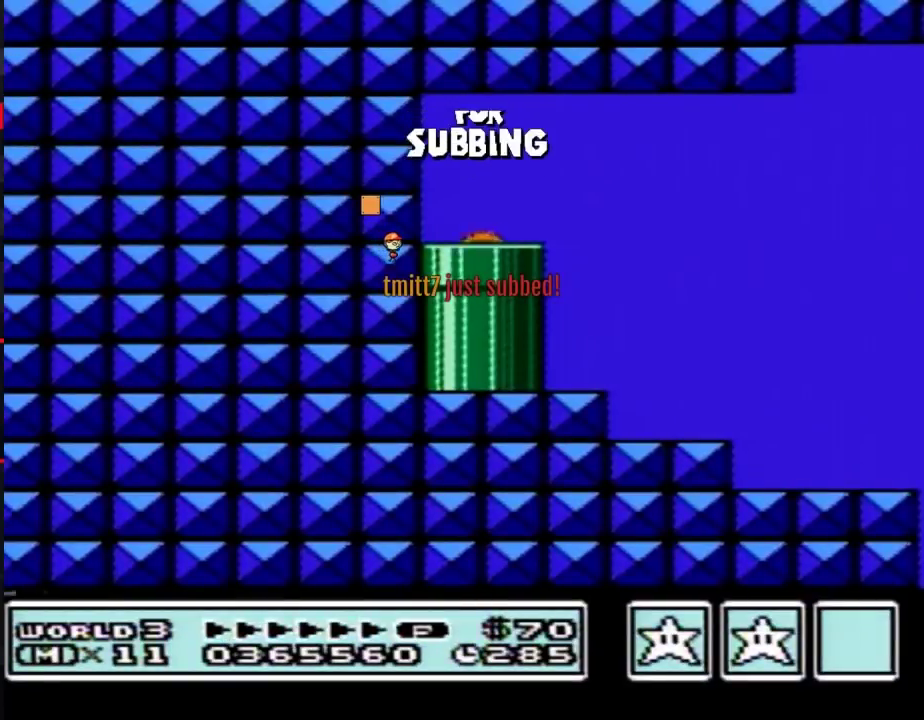
{"buttons": ["B", "DPAD_RIGHT"], "events": []}
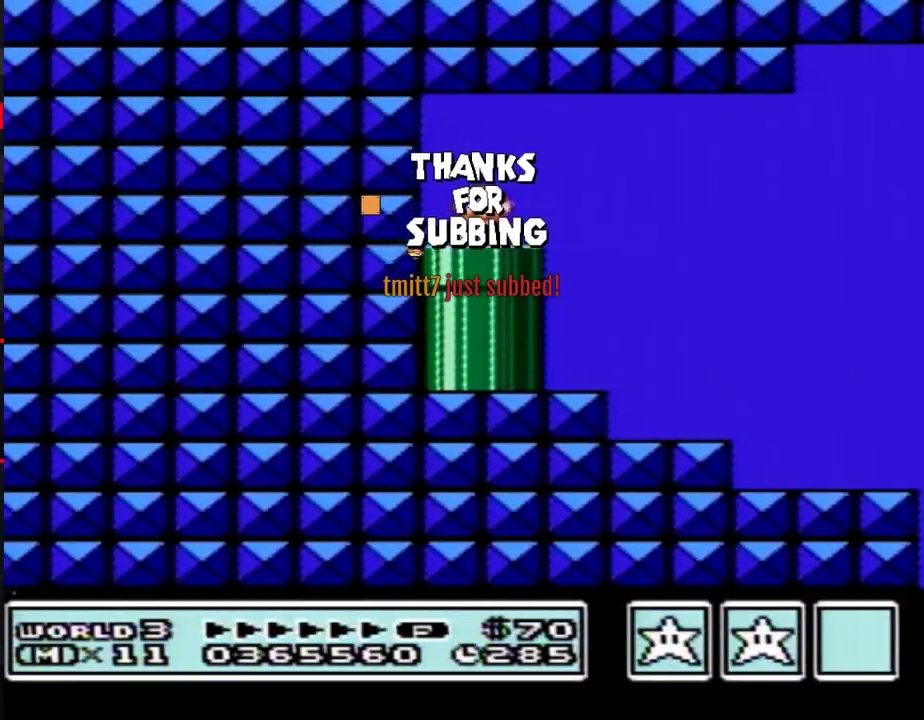
{"buttons": ["B", "DPAD_RIGHT"], "events": [[367, "A", "down"], [433, "A", "up"]]}
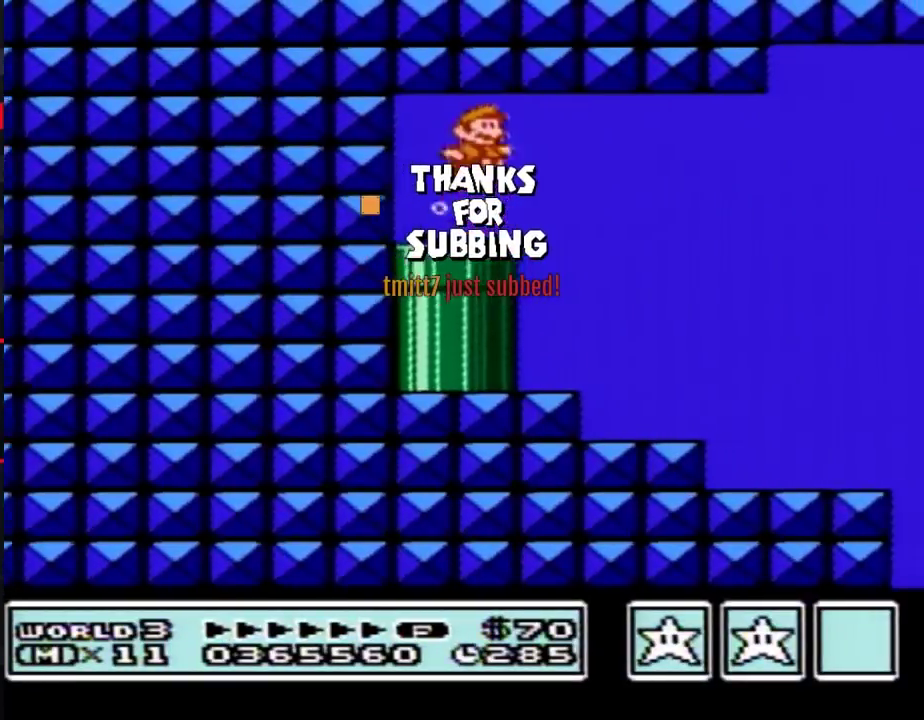
{"buttons": ["B", "DPAD_RIGHT"], "events": []}
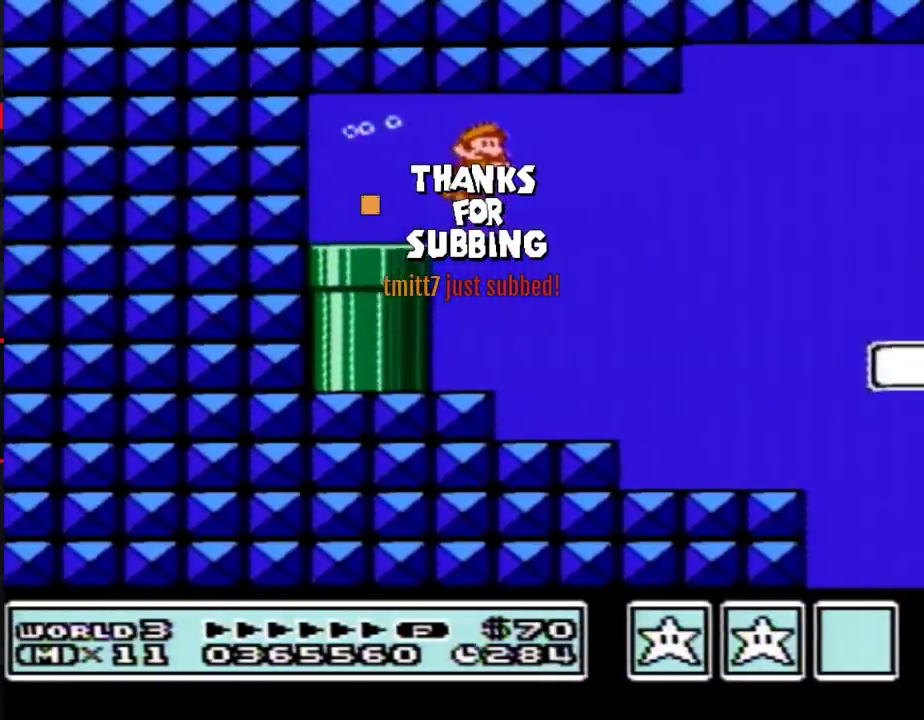
{"buttons": ["B", "DPAD_RIGHT"], "events": [[300, "A", "down"], [433, "A", "up"]]}
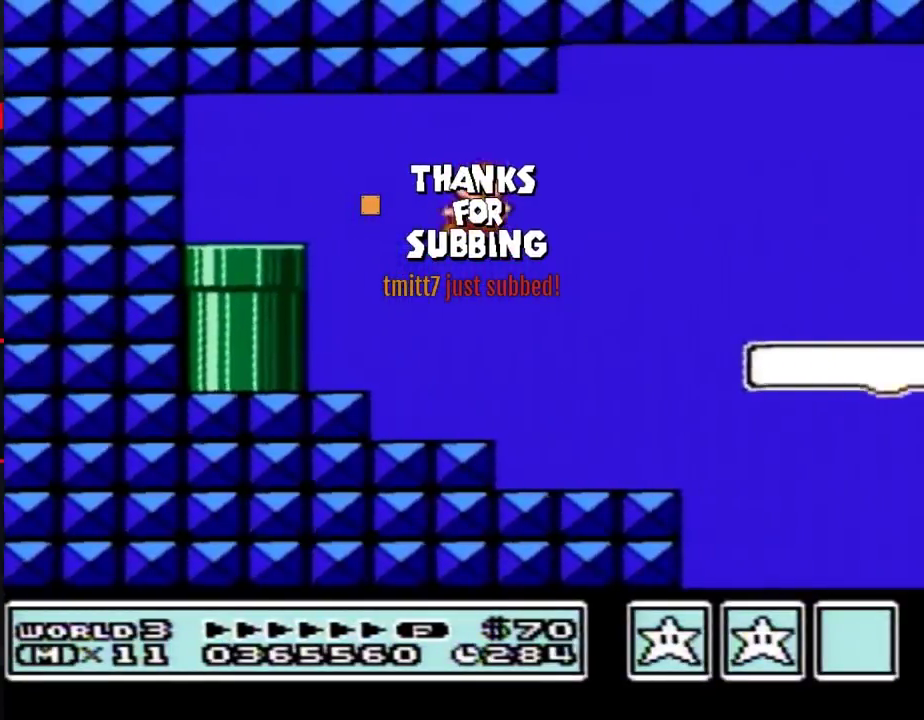
{"buttons": ["B", "DPAD_RIGHT"], "events": [[400, "A", "down"], [500, "A", "up"]]}
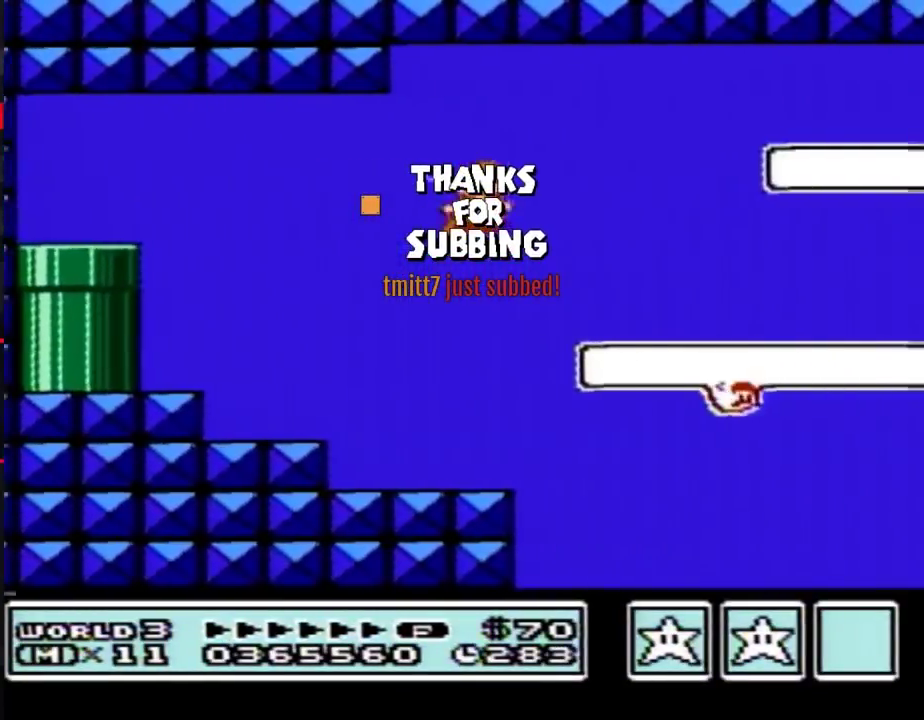
{"buttons": ["B", "DPAD_RIGHT"], "events": []}
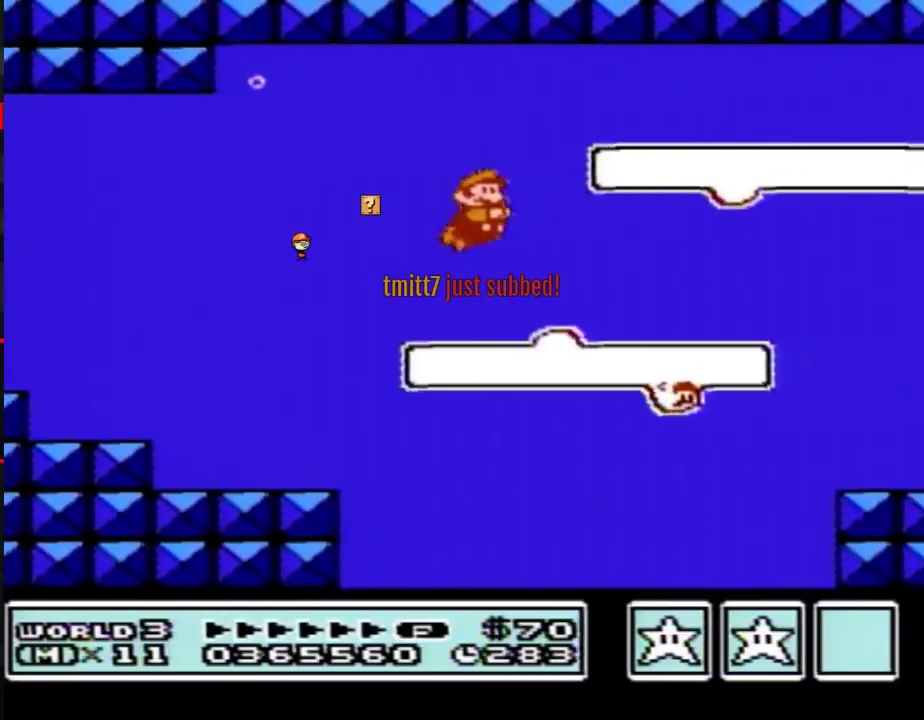
{"buttons": ["B", "DPAD_RIGHT"], "events": [[217, "A", "down"], [300, "A", "up"]]}
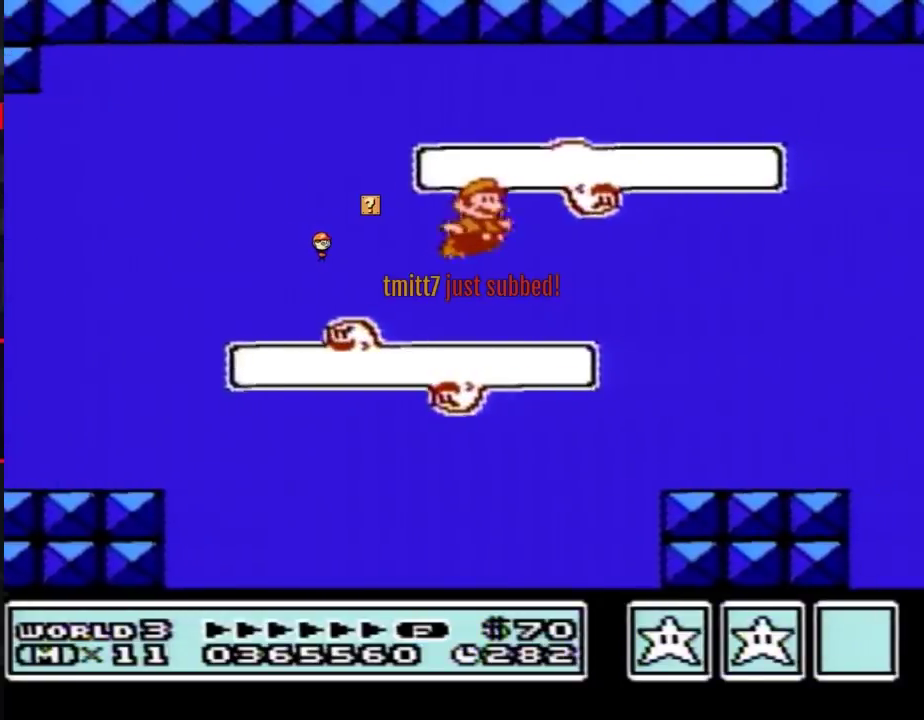
{"buttons": ["B", "DPAD_RIGHT"], "events": []}
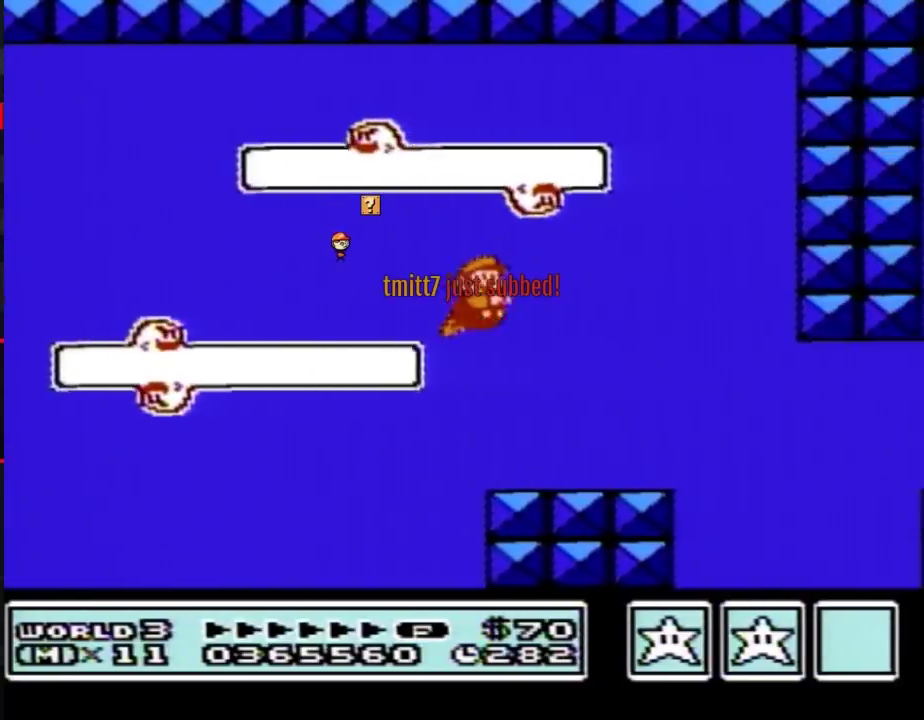
{"buttons": ["B", "DPAD_RIGHT"], "events": [[333, "A", "down"], [433, "A", "up"]]}